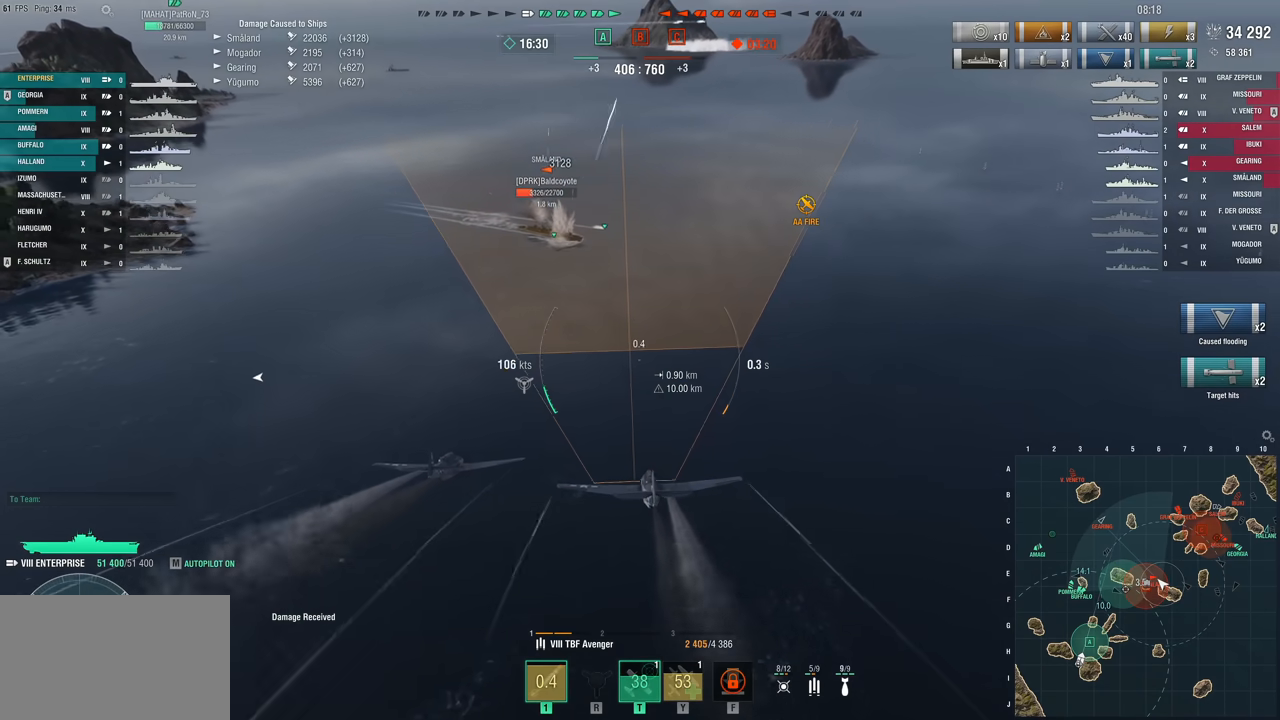
Gameplay with keyboard and mouse; each line is a JSON object with the keys and mouse buttons held at the frame after it. "events" lists presses ("down") and releases ("up") of "1", "2", "3", "4", "5", "a", "alt", "c", "caps_lock", "ctrl", "d", "e", "f", "g", "q", "r", "s", "shift", "space", "t", "tab", "v", "w", "x", "z", "mouse_left", "mouse_wheel" and "mouse_right" between this image and that frame as [ms after this image, input, new state], when the widget could be followed in between. "mouse_left", "mouse_wheel", "mouse_right" = the "left", "wheel", "right" buttons of the "mouse" list. No other keys are recorded. "wheel" means that the mouse wheel is clicked or scrolled. "mouse_move" is the direction in which the mouse moves at that frame (one of eight, or "still"), when it could be read.
{"keys": ["w"], "mouse": [], "mouse_move": "still", "events": []}
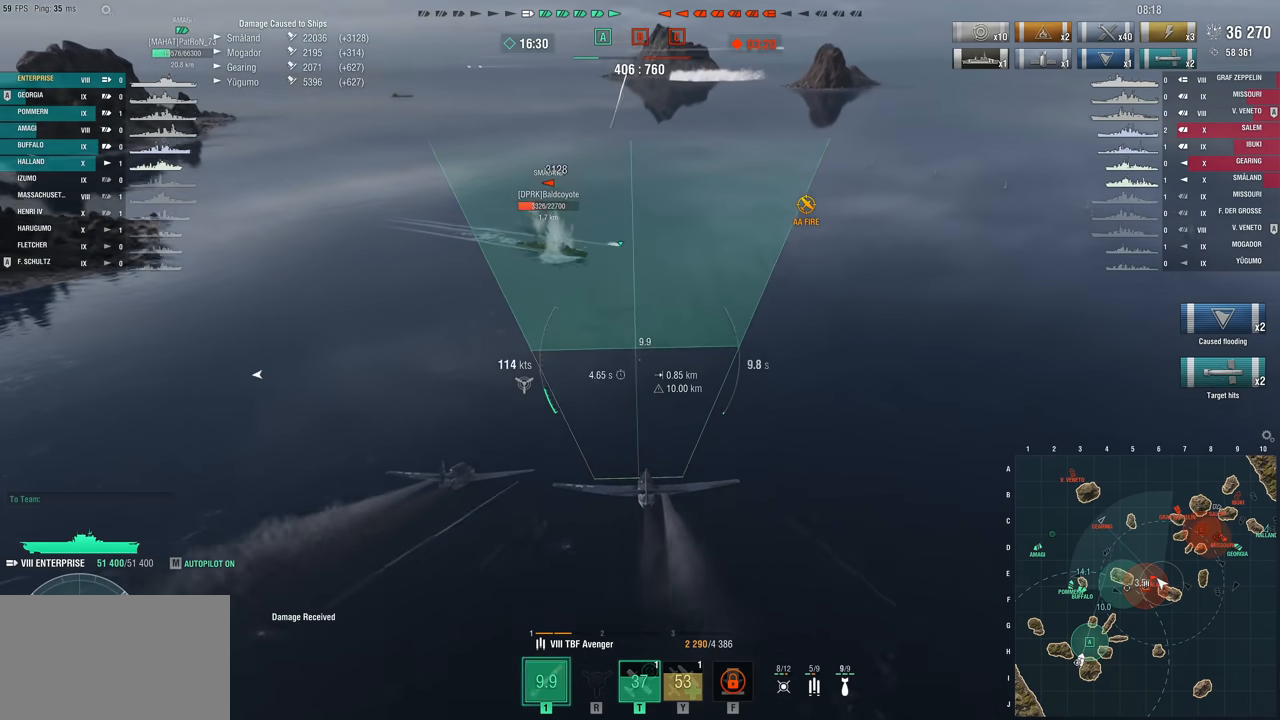
{"keys": ["w"], "mouse": [], "mouse_move": "still", "events": []}
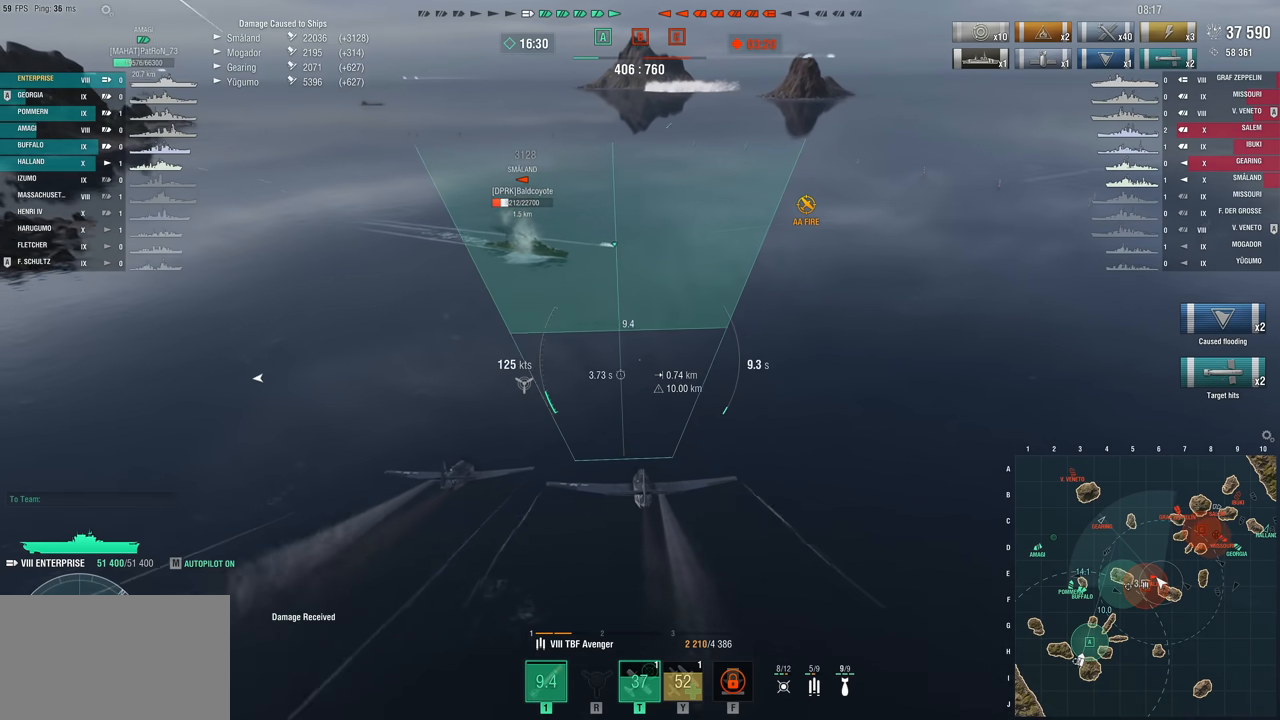
{"keys": ["w"], "mouse": [], "mouse_move": "still", "events": []}
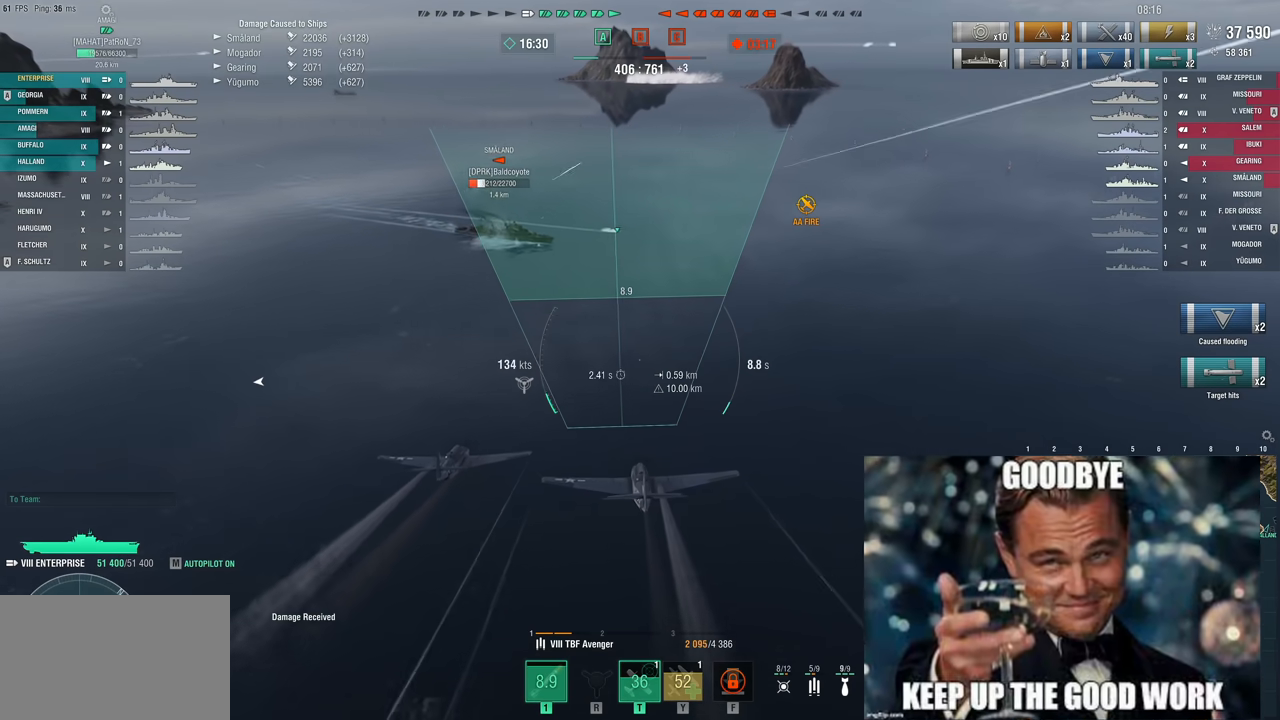
{"keys": ["w"], "mouse": [], "mouse_move": "still", "events": []}
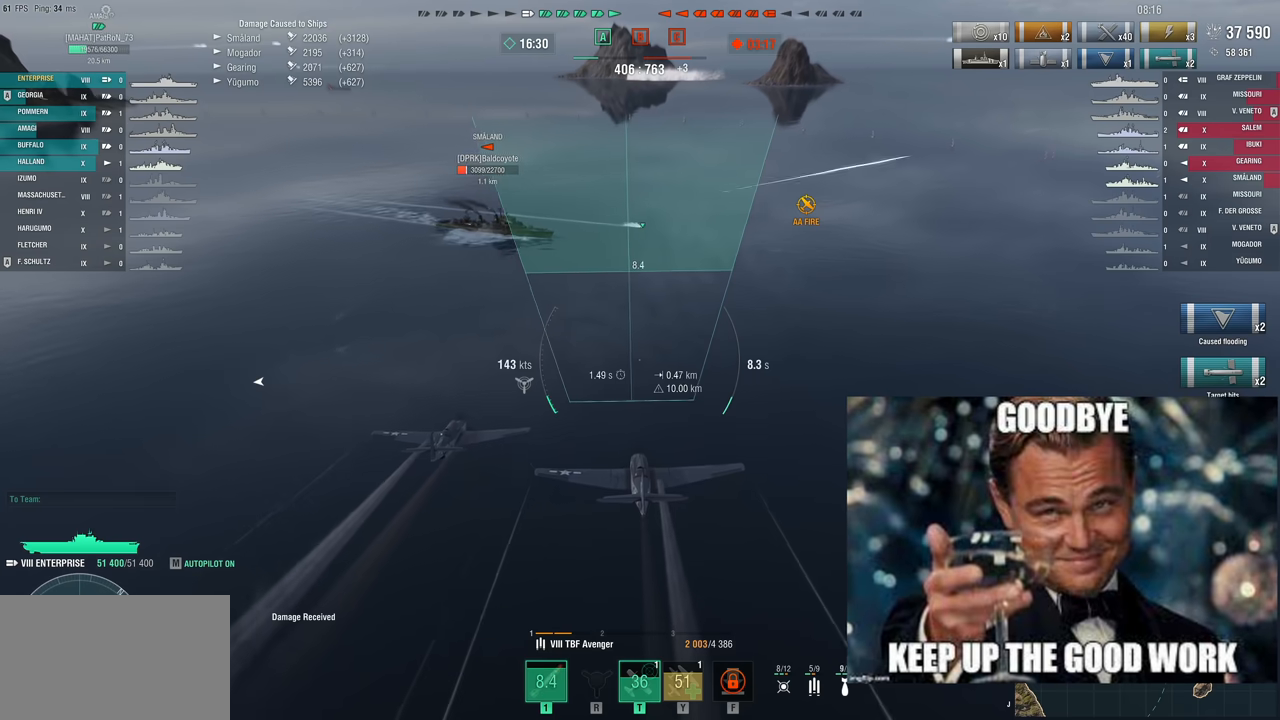
{"keys": [], "mouse": [], "mouse_move": "still", "events": [[200, "mouse_left", "down"], [283, "mouse_left", "up"], [283, "w", "up"], [350, "mouse_left", "down"], [433, "mouse_left", "up"]]}
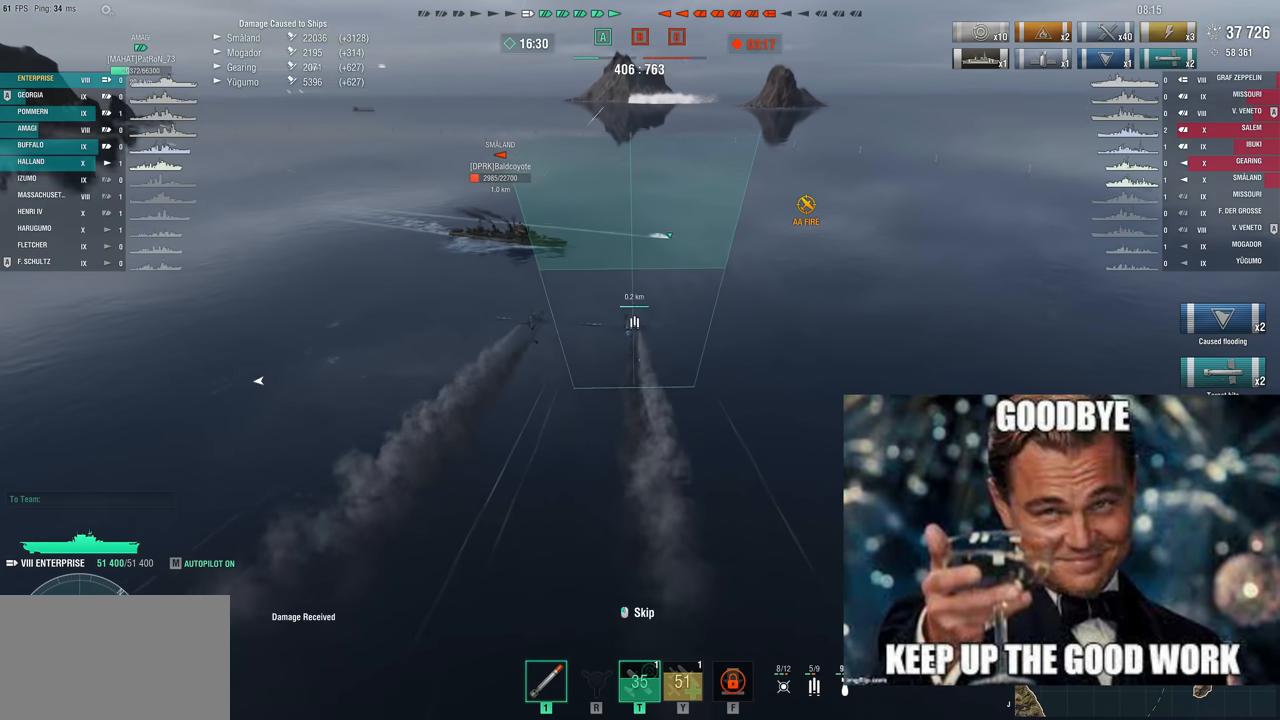
{"keys": [], "mouse": [], "mouse_move": "right", "events": [[17, "mouse_left", "down"], [67, "f", "down"], [117, "mouse_left", "up"], [167, "f", "up"], [167, "mouse_left", "down"], [217, "f", "down"], [250, "mouse_left", "up"], [300, "f", "up"]]}
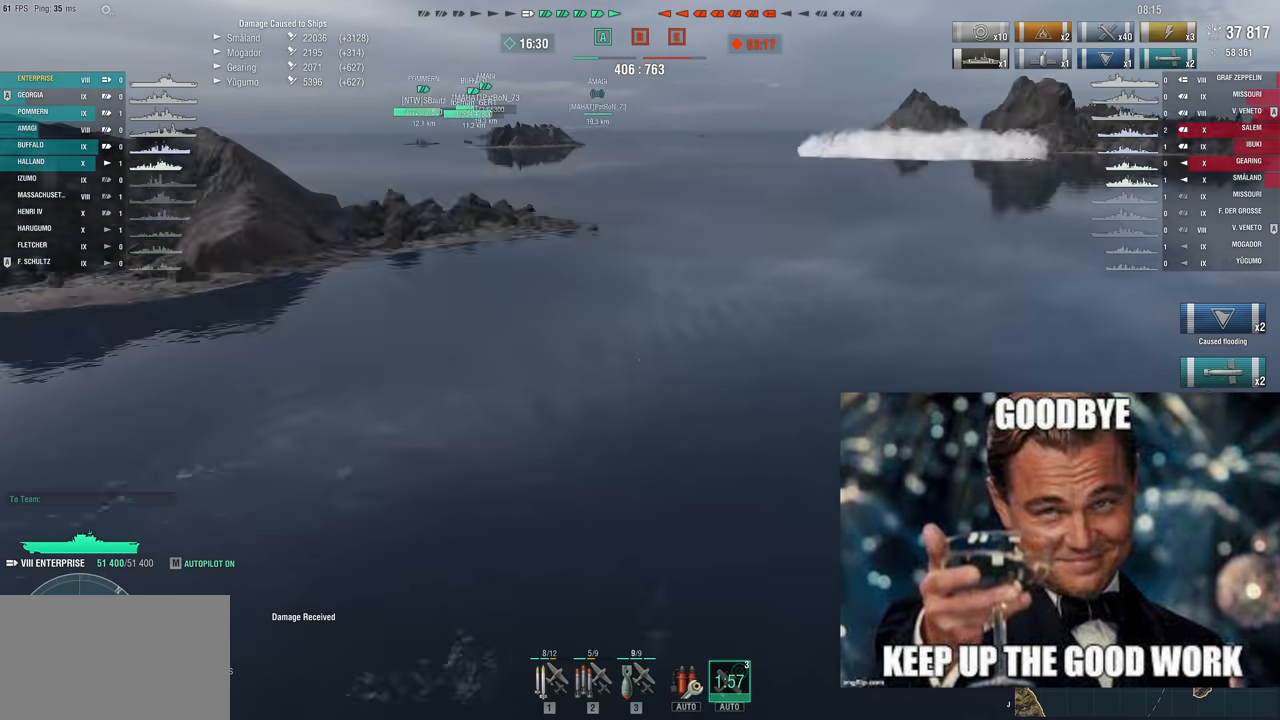
{"keys": ["1"], "mouse": [], "mouse_move": "right", "events": [[417, "1", "down"]]}
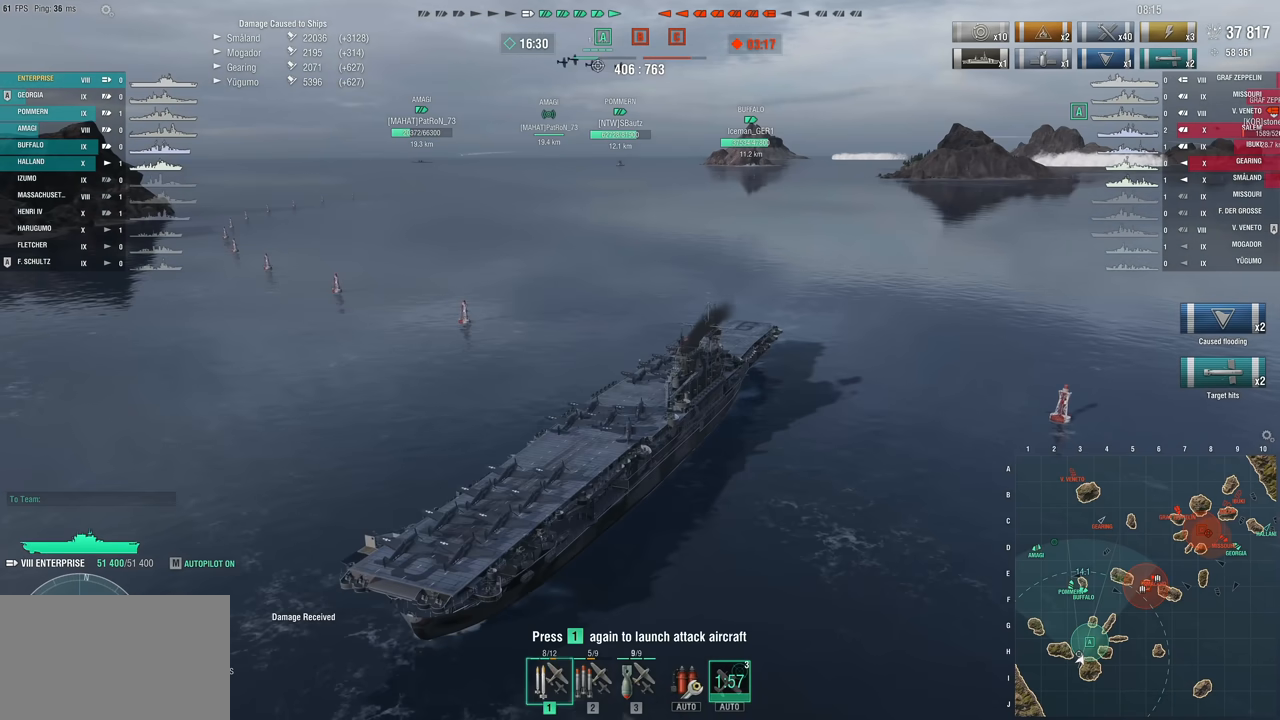
{"keys": [], "mouse": [], "mouse_move": "right", "events": [[17, "1", "up"], [100, "1", "down"], [200, "1", "up"], [283, "1", "down"], [400, "1", "up"]]}
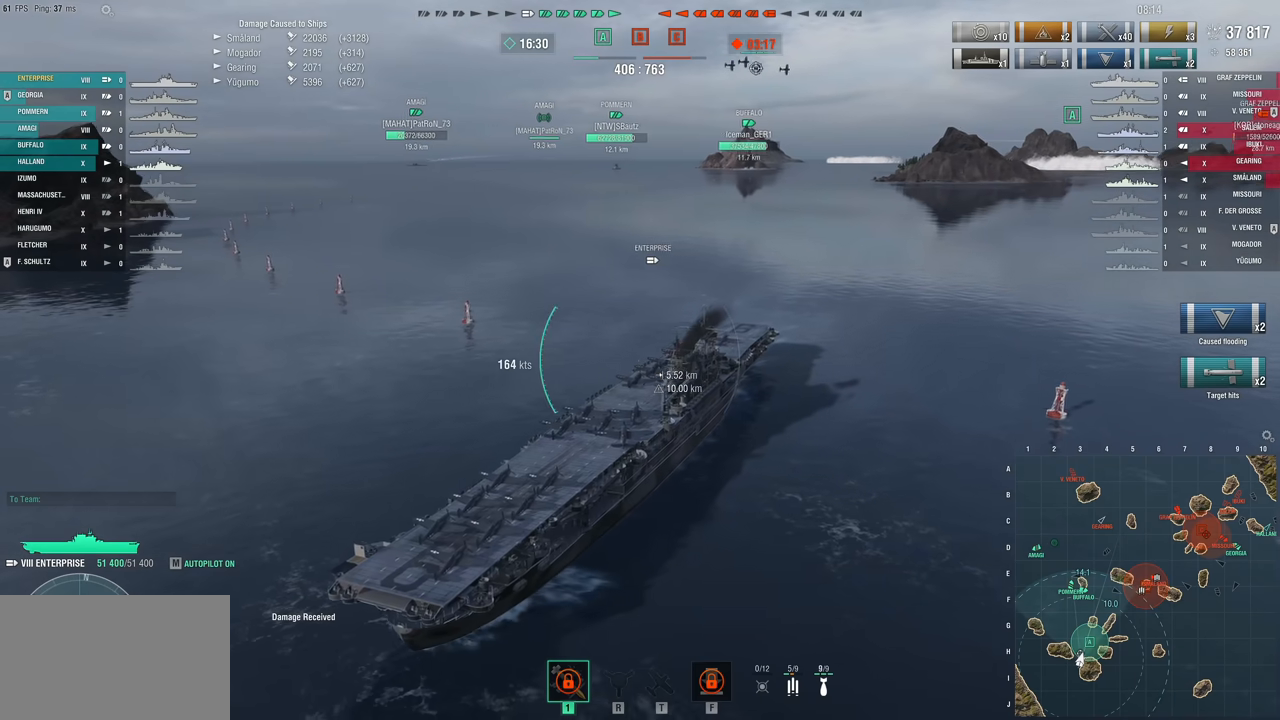
{"keys": [], "mouse": [], "mouse_move": "still", "events": []}
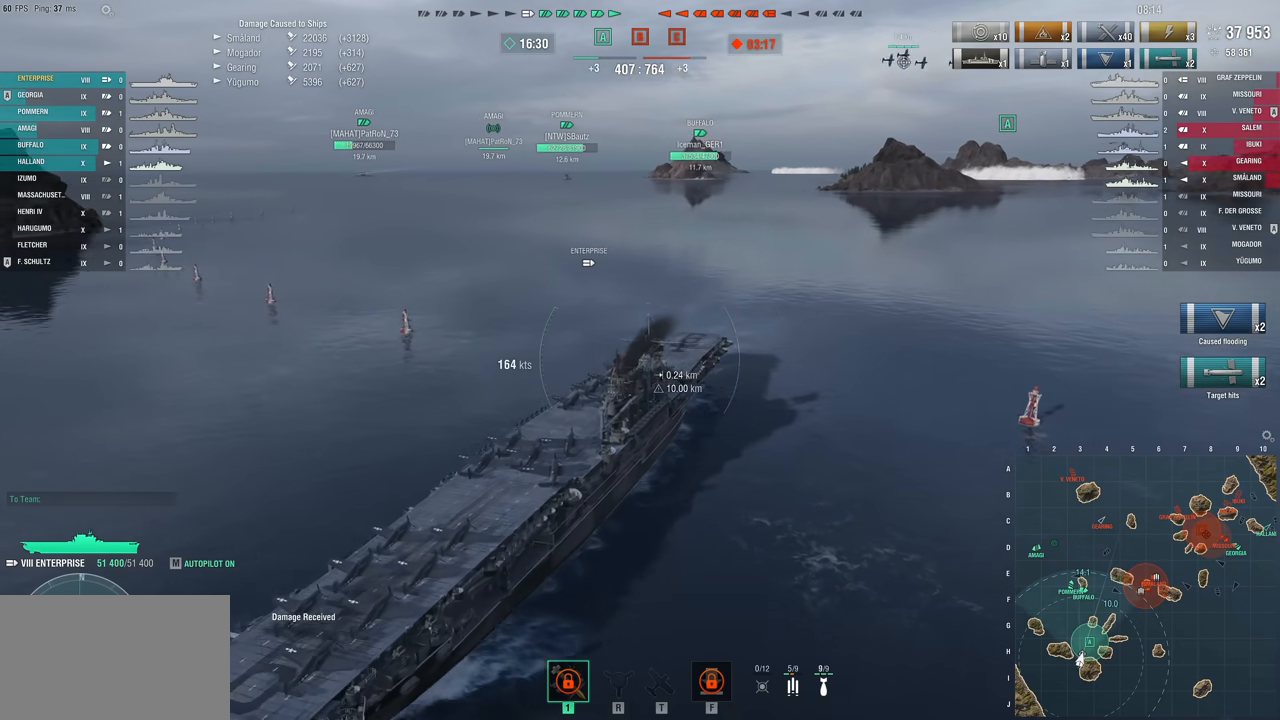
{"keys": [], "mouse": [], "mouse_move": "right", "events": []}
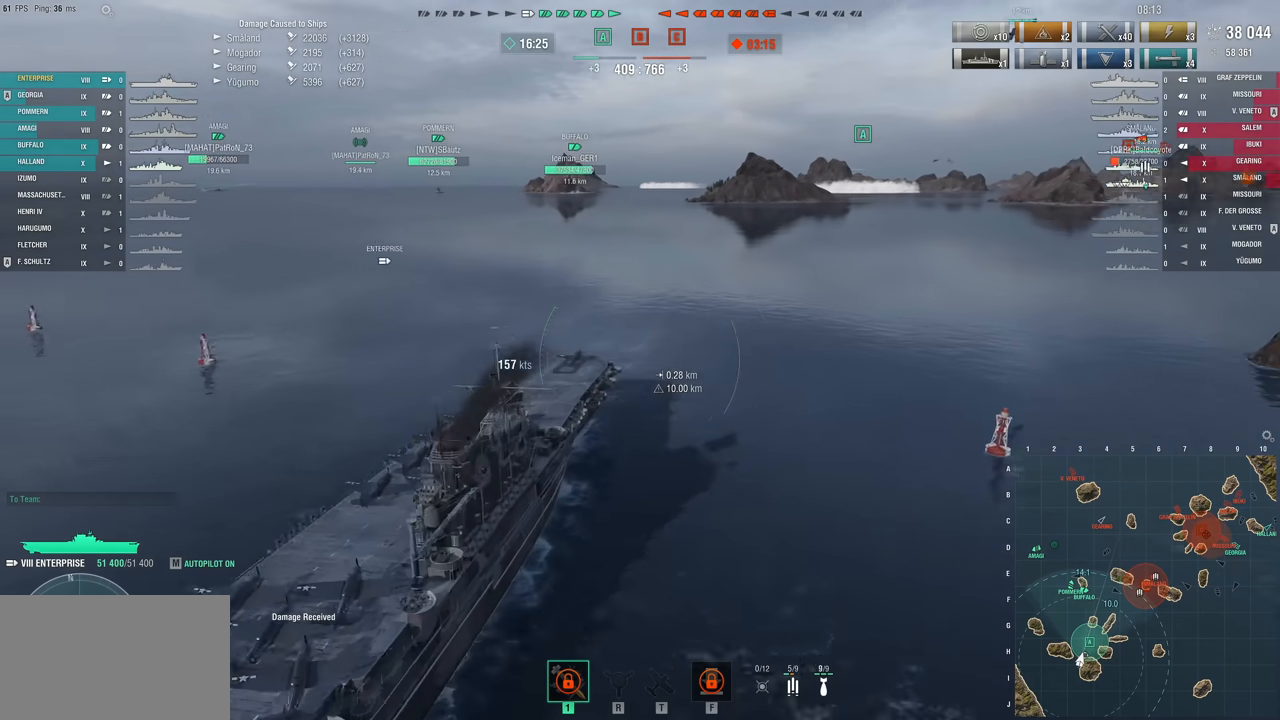
{"keys": ["w"], "mouse": [], "mouse_move": "still", "events": [[200, "w", "down"]]}
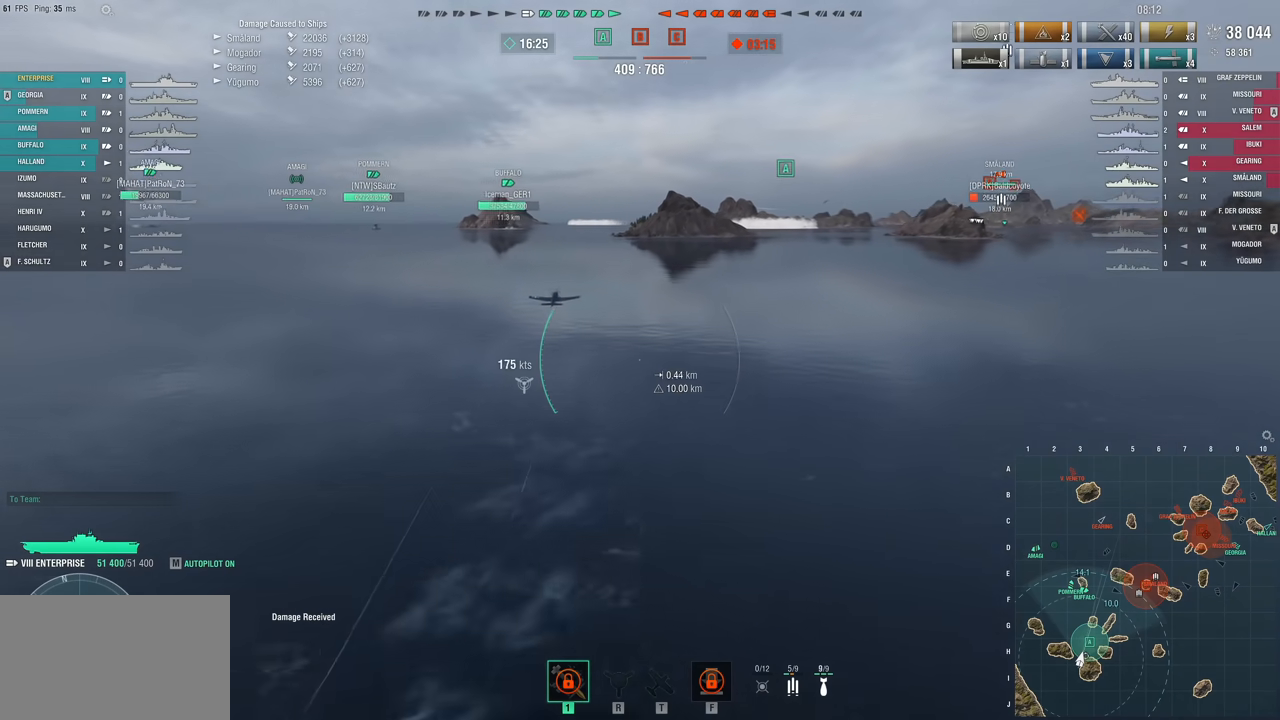
{"keys": ["w"], "mouse": [], "mouse_move": "still", "events": []}
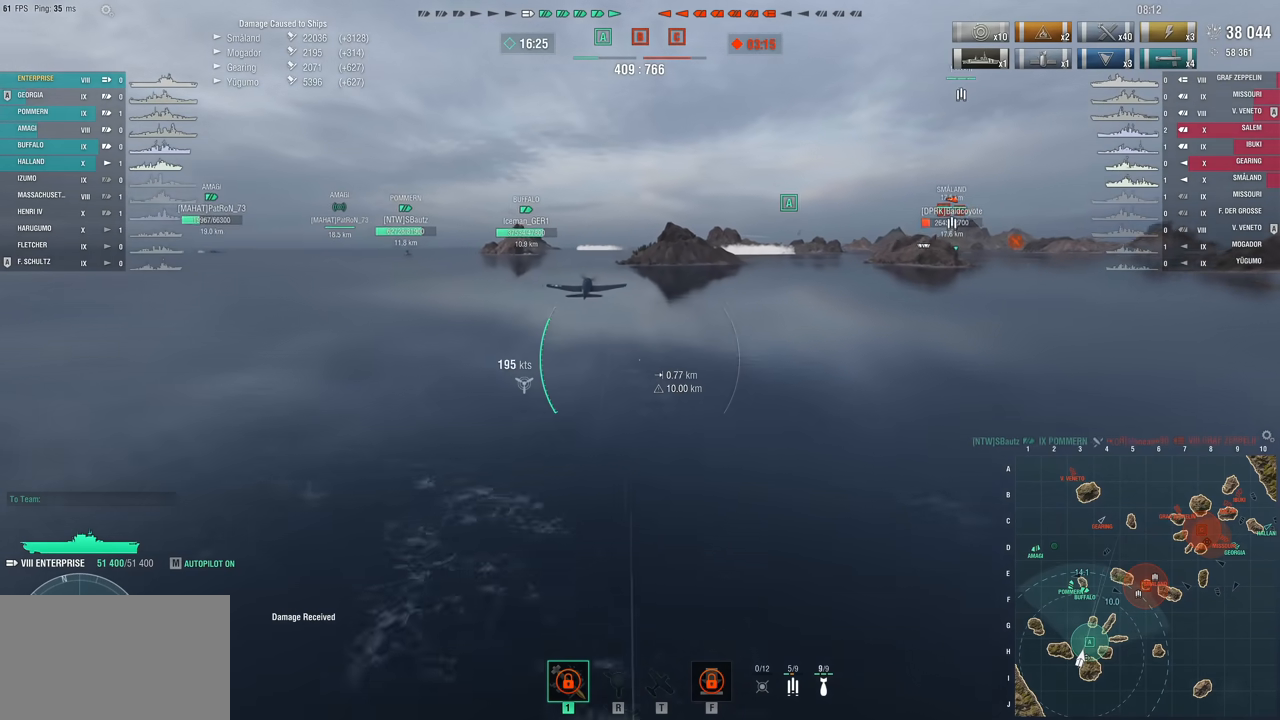
{"keys": ["w"], "mouse": [], "mouse_move": "still", "events": []}
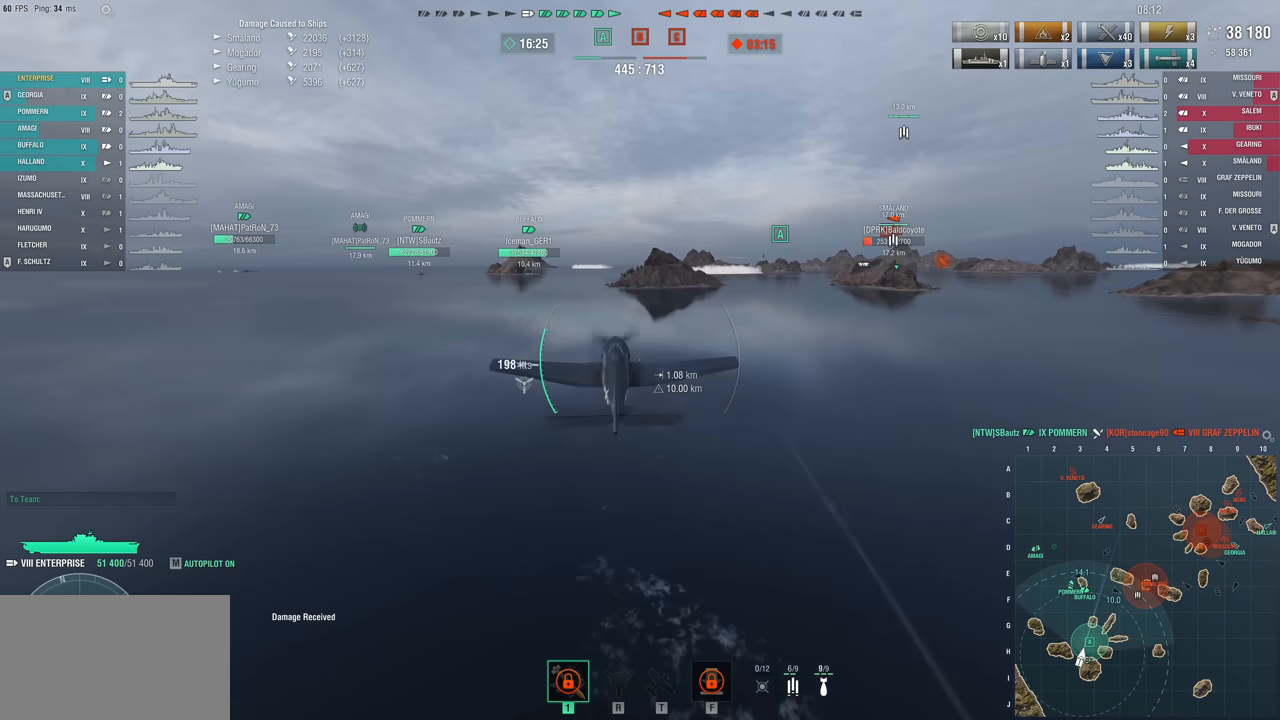
{"keys": ["w"], "mouse": [], "mouse_move": "still", "events": []}
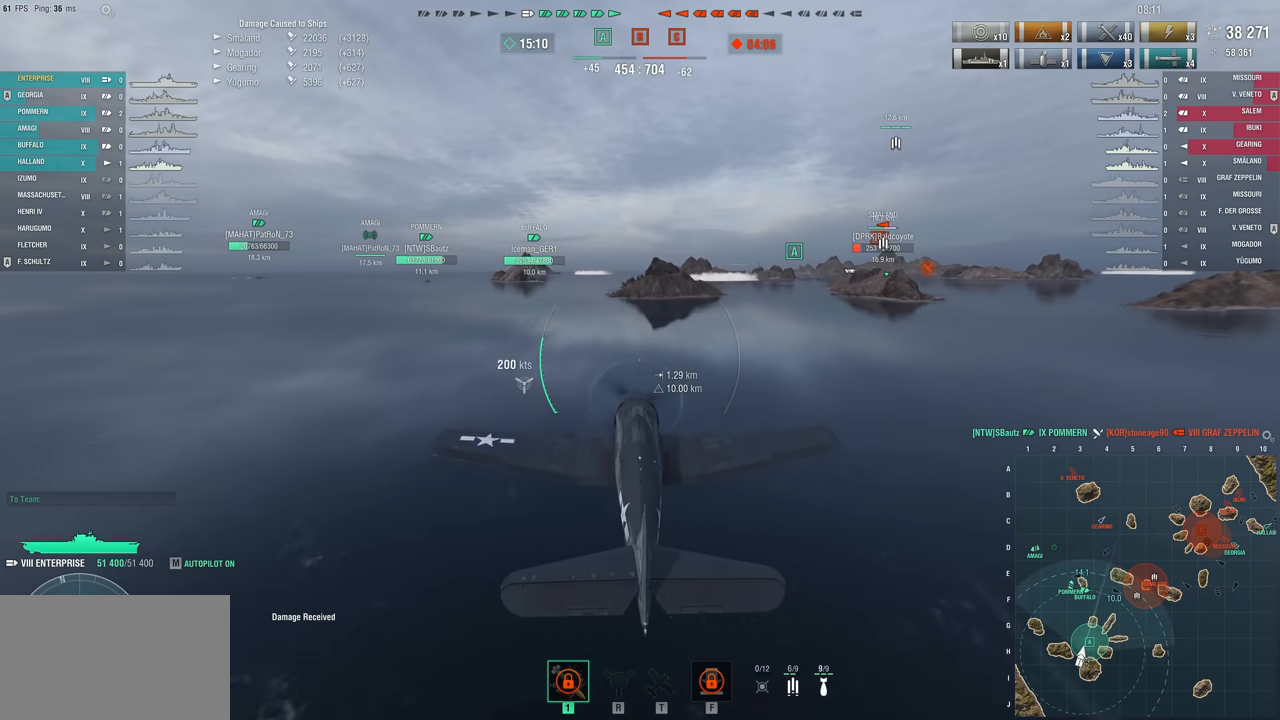
{"keys": ["w"], "mouse": [], "mouse_move": "still", "events": []}
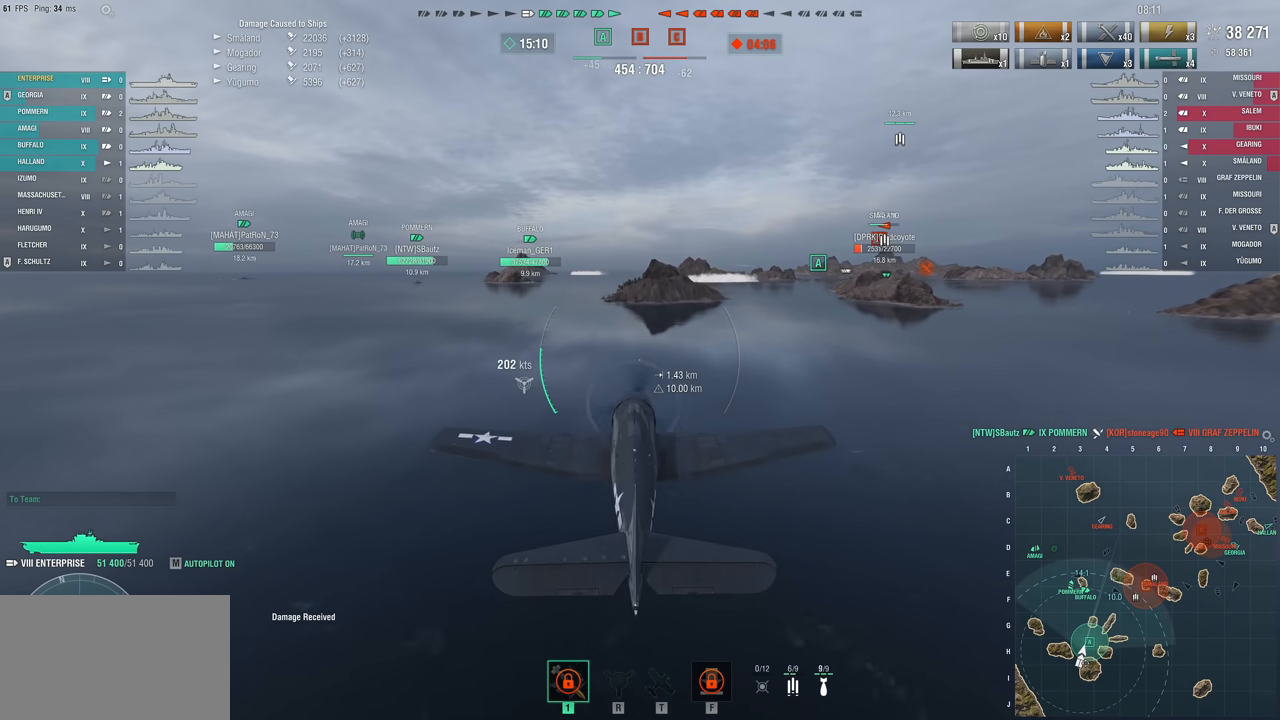
{"keys": ["w"], "mouse": [], "mouse_move": "still", "events": []}
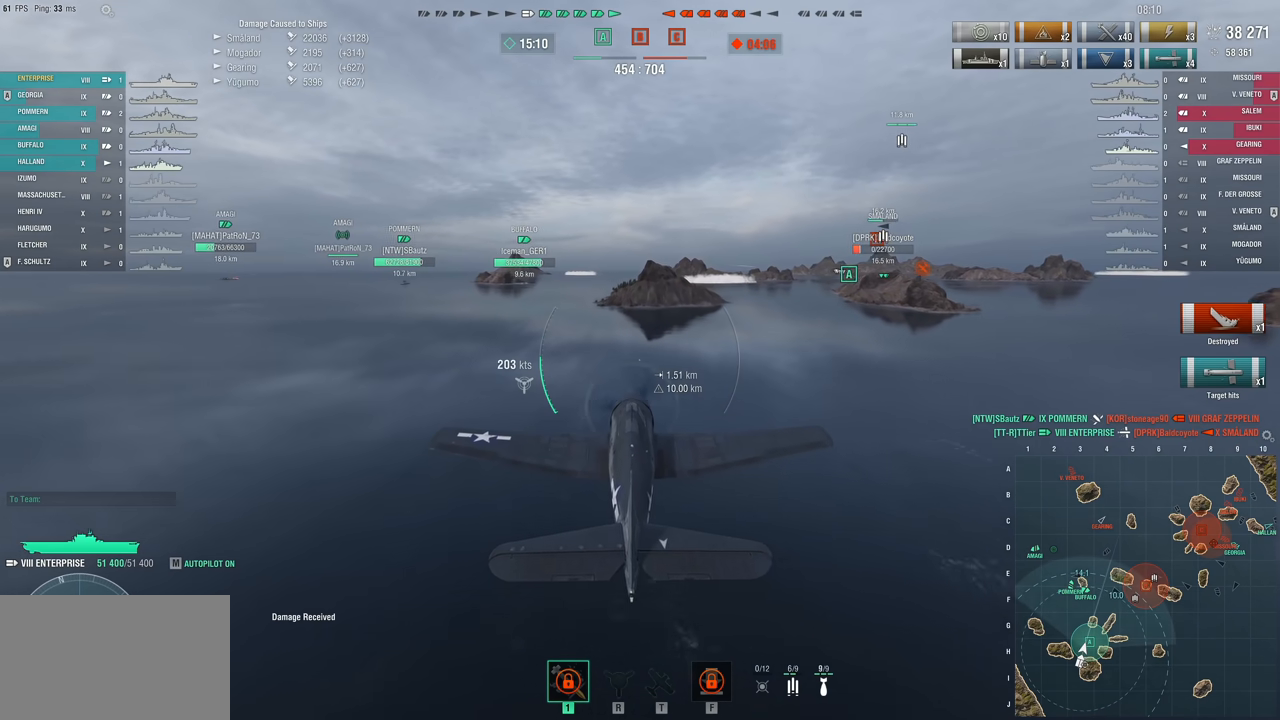
{"keys": [], "mouse": [], "mouse_move": "still", "events": [[50, "w", "up"]]}
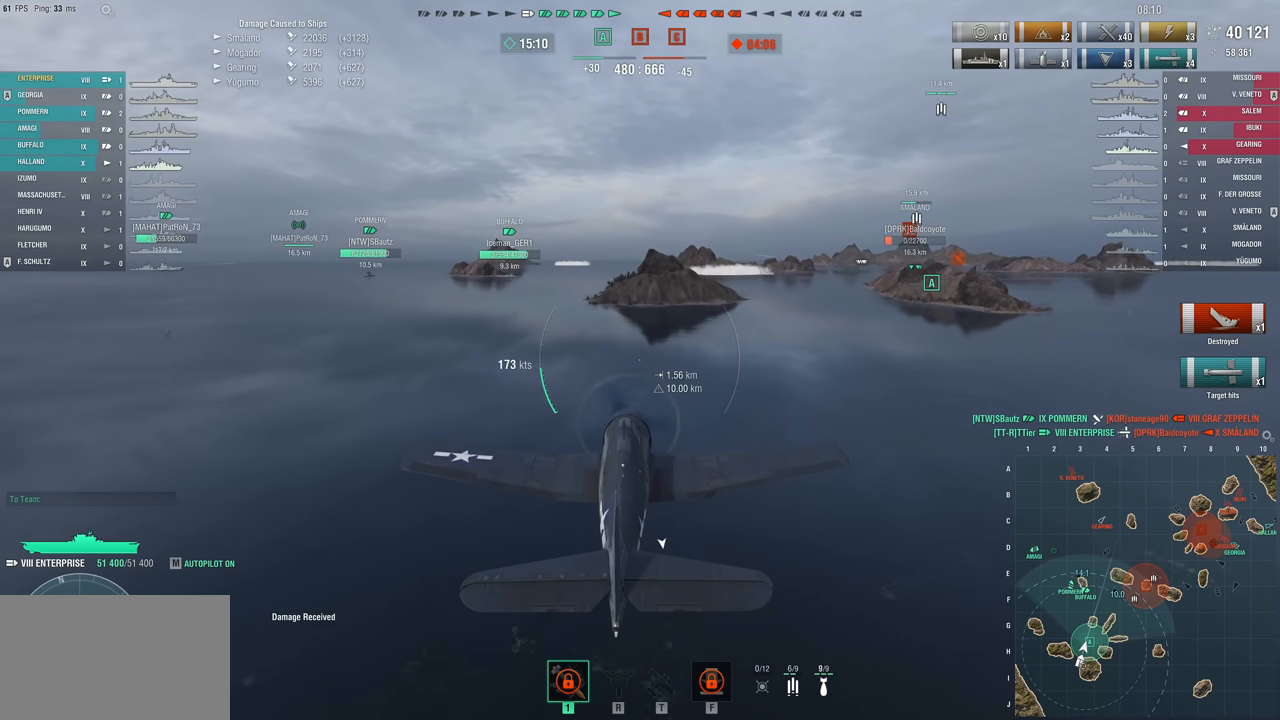
{"keys": [], "mouse": [], "mouse_move": "still", "events": []}
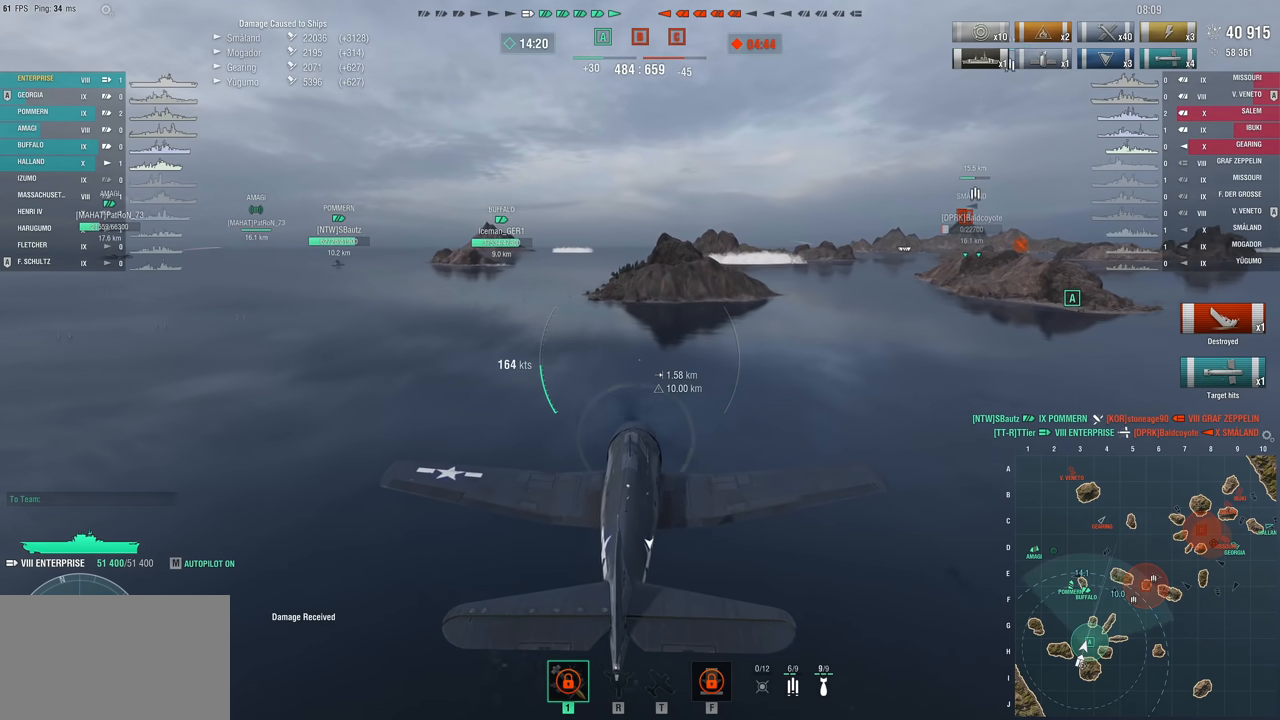
{"keys": [], "mouse": [], "mouse_move": "still", "events": []}
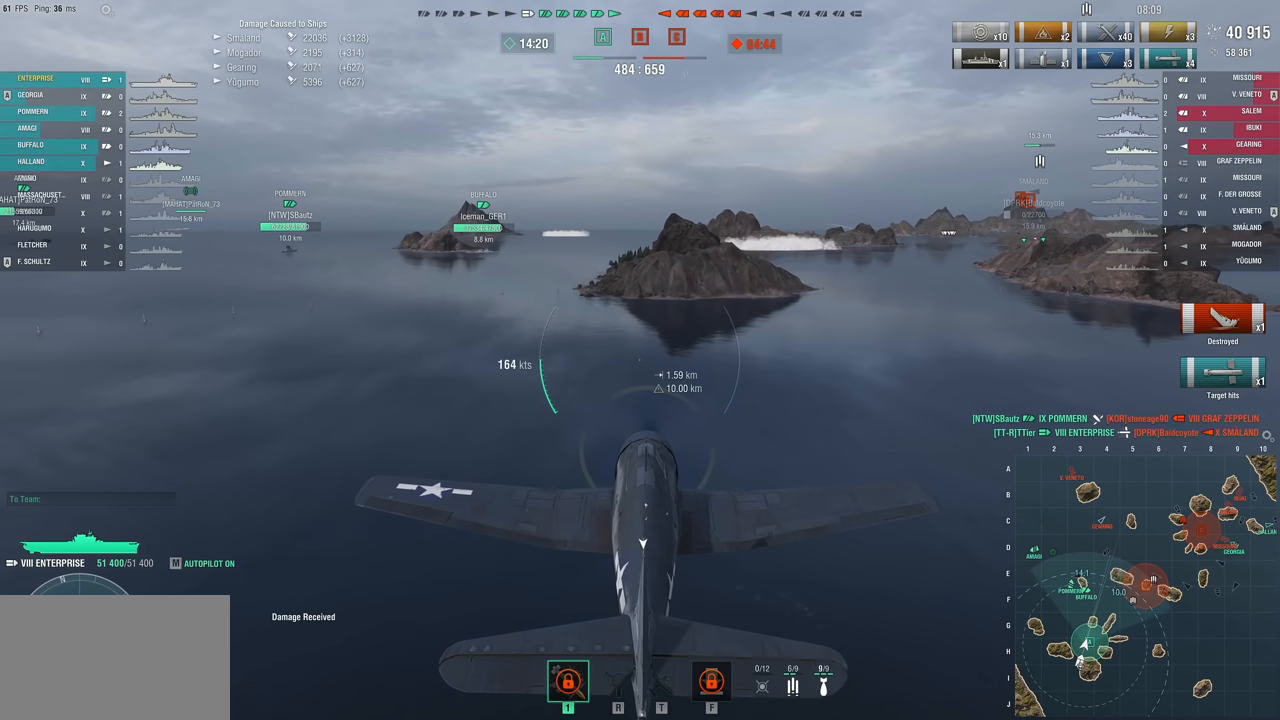
{"keys": [], "mouse": [], "mouse_move": "still", "events": []}
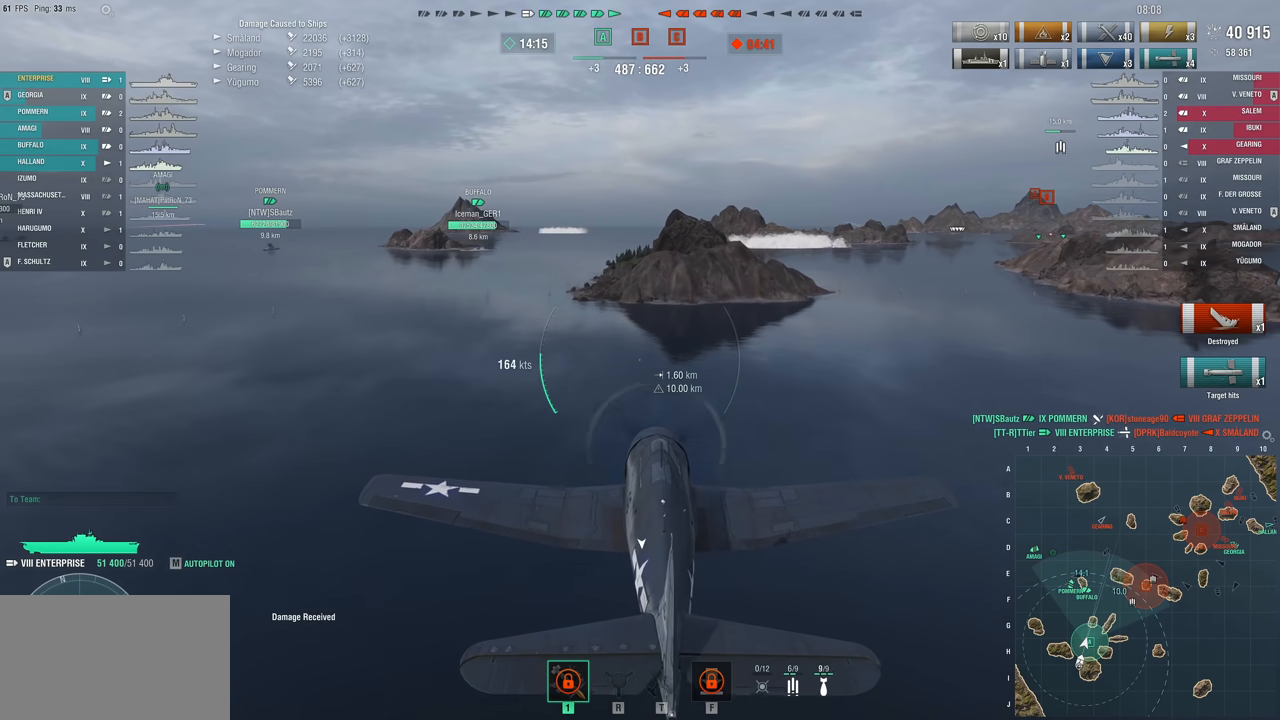
{"keys": [], "mouse": [], "mouse_move": "still", "events": [[167, "w", "down"], [450, "w", "up"]]}
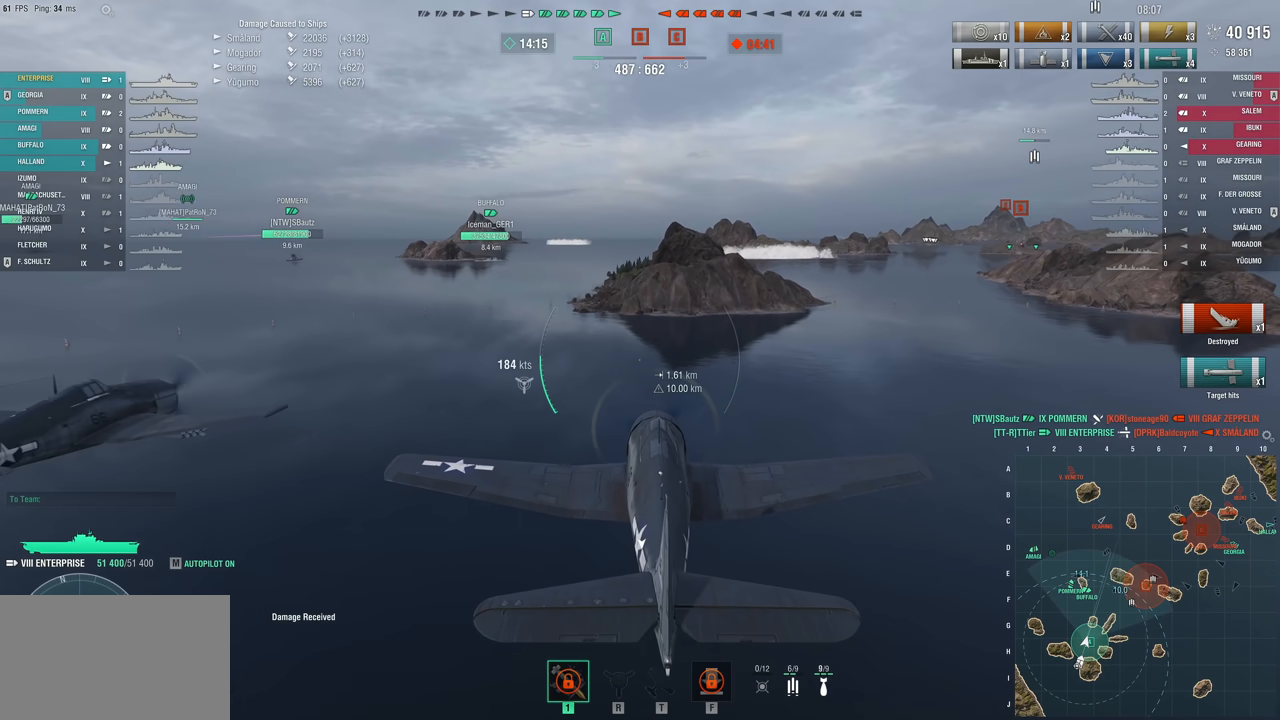
{"keys": [], "mouse": [], "mouse_move": "still", "events": []}
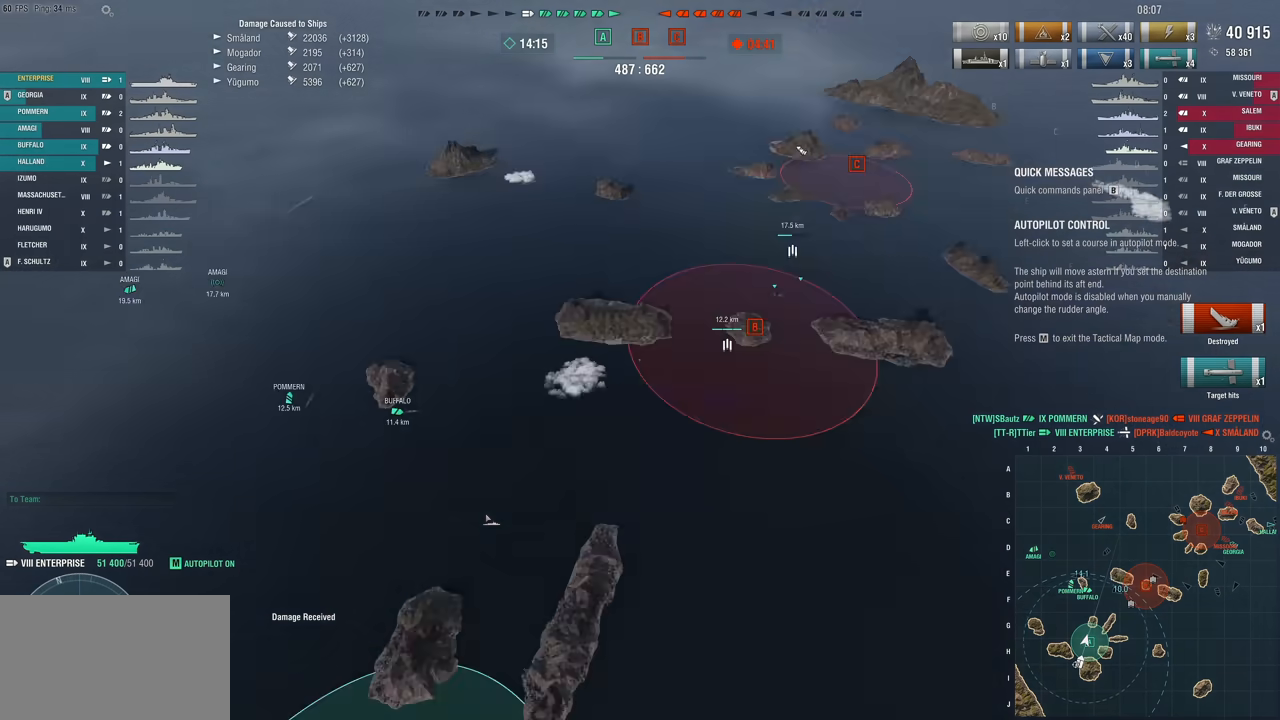
{"keys": [], "mouse": [], "mouse_move": "up", "events": []}
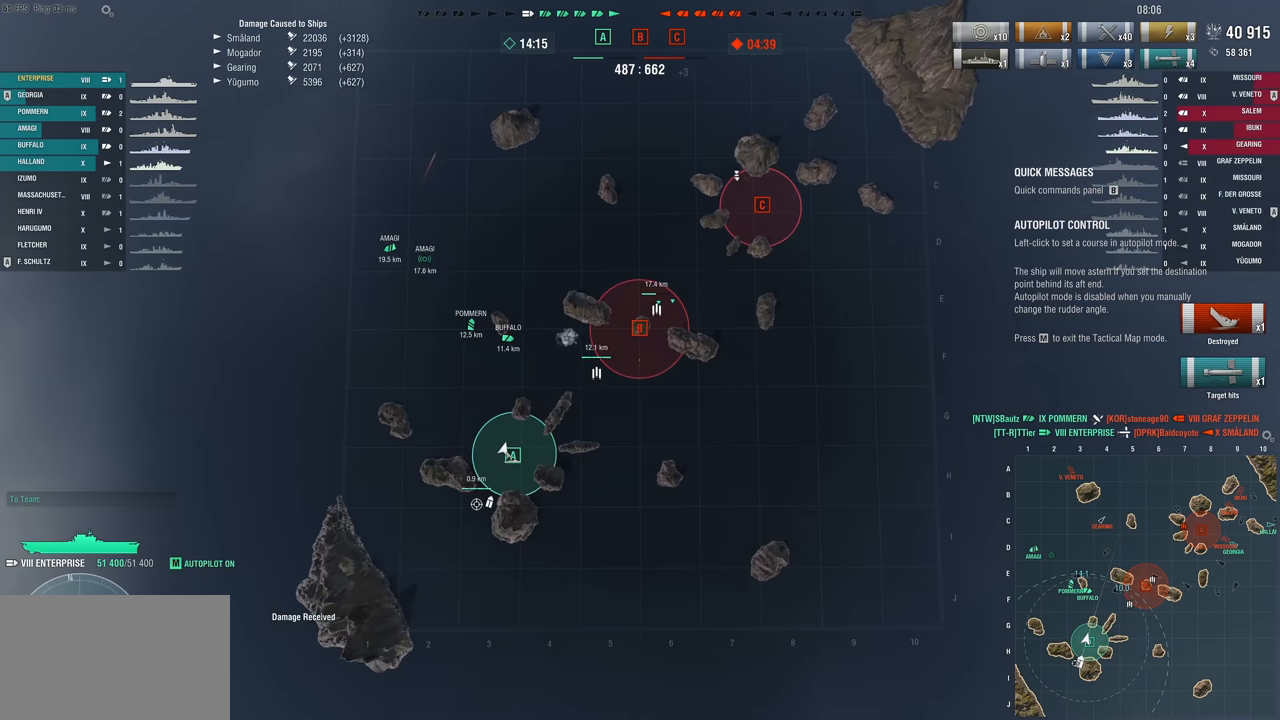
{"keys": [], "mouse": [], "mouse_move": "still", "events": [[350, "mouse_left", "down"], [450, "mouse_left", "up"]]}
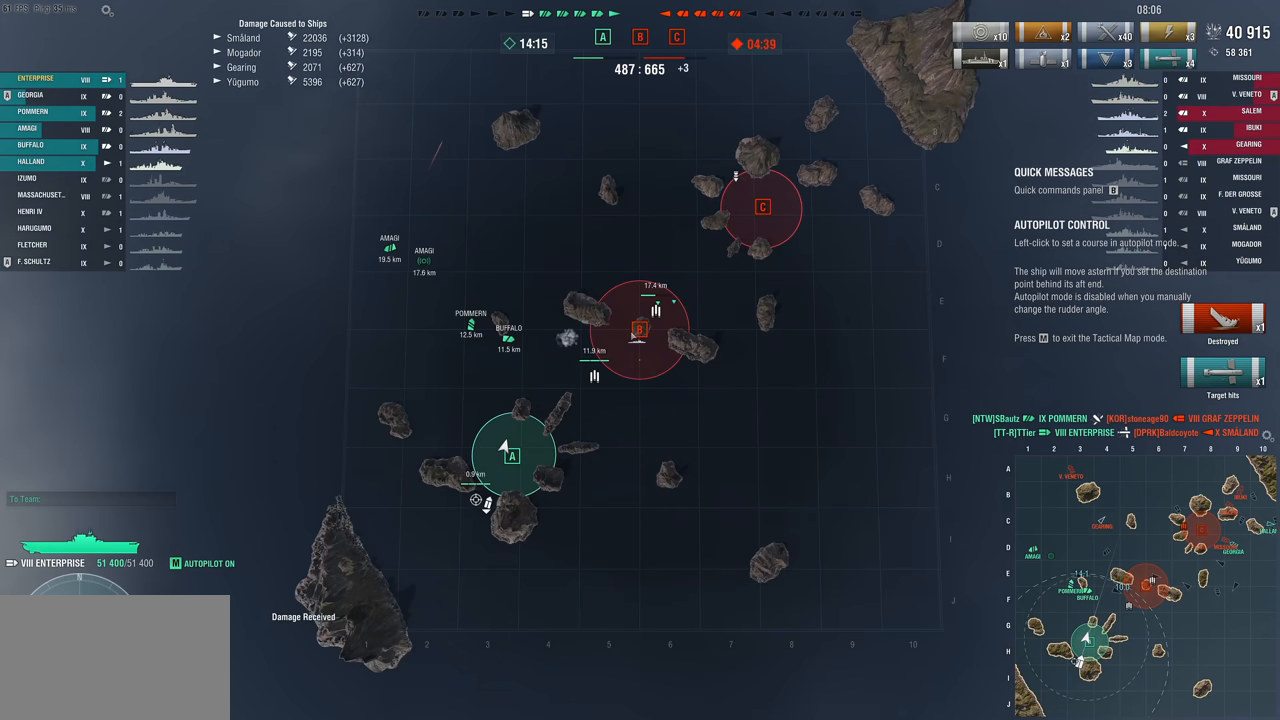
{"keys": [], "mouse": [], "mouse_move": "still", "events": []}
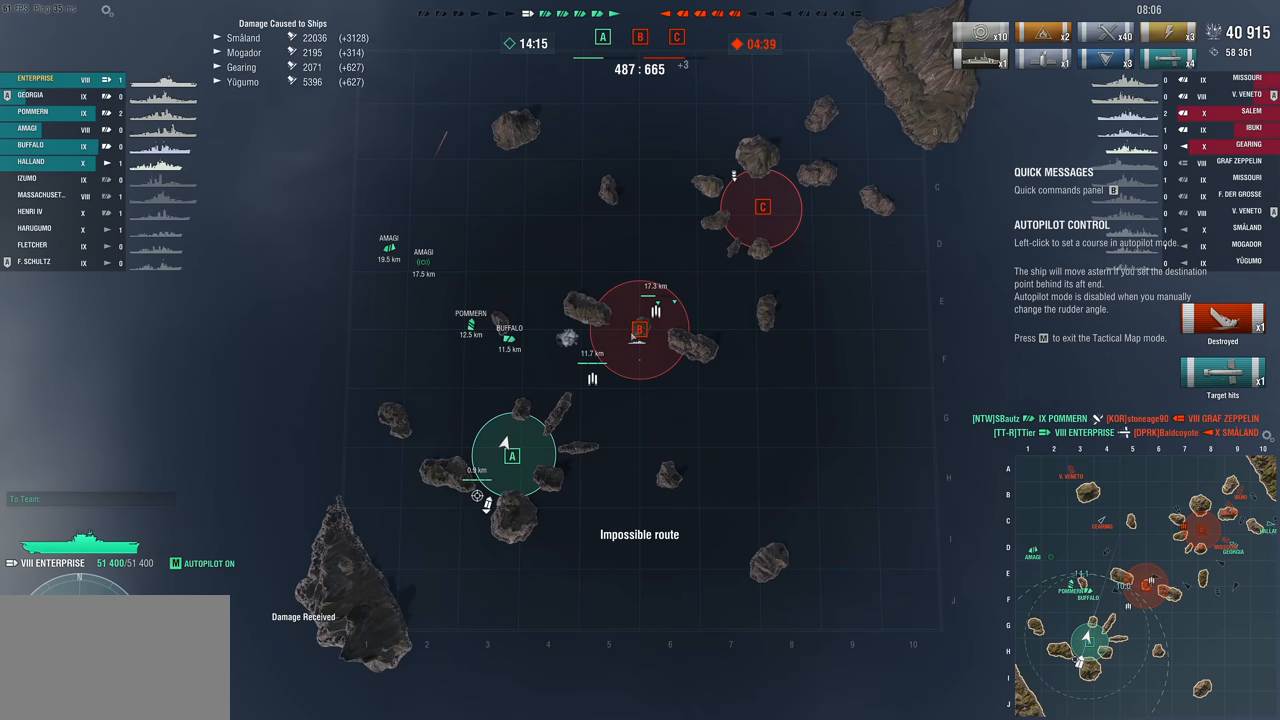
{"keys": [], "mouse": [], "mouse_move": "up-left", "events": []}
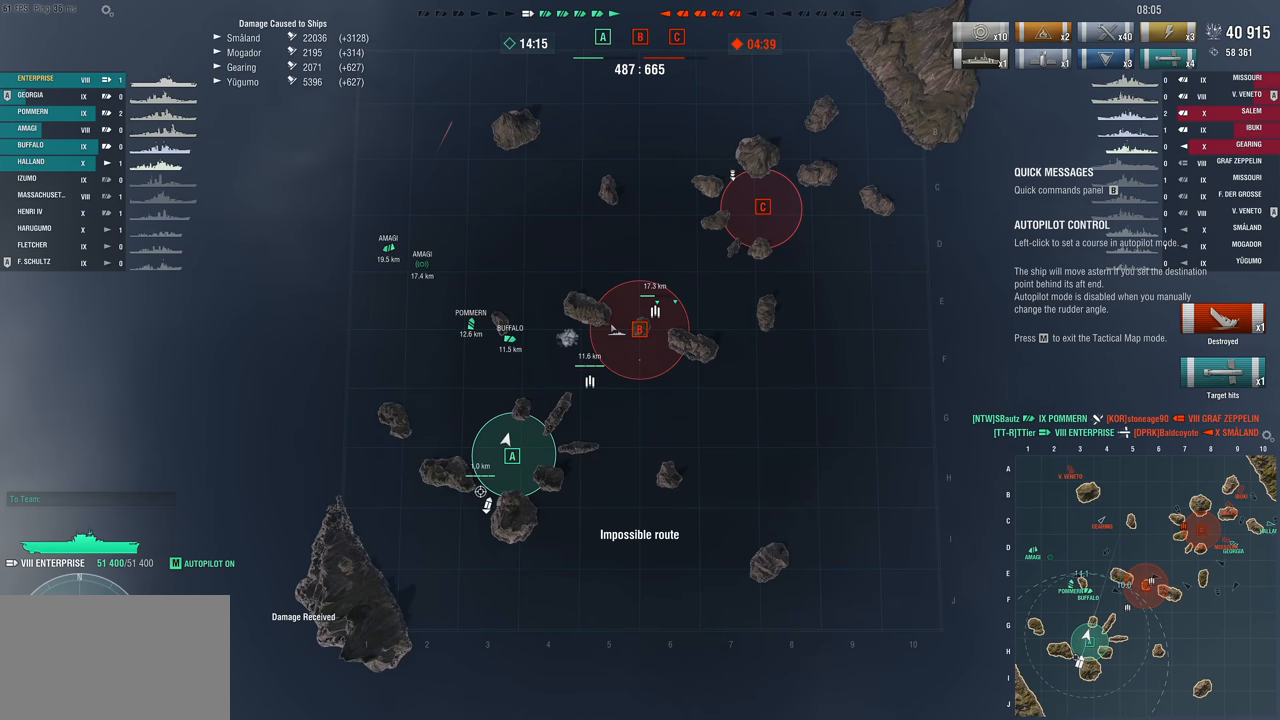
{"keys": [], "mouse": [], "mouse_move": "still", "events": [[67, "mouse_left", "down"], [117, "mouse_left", "up"]]}
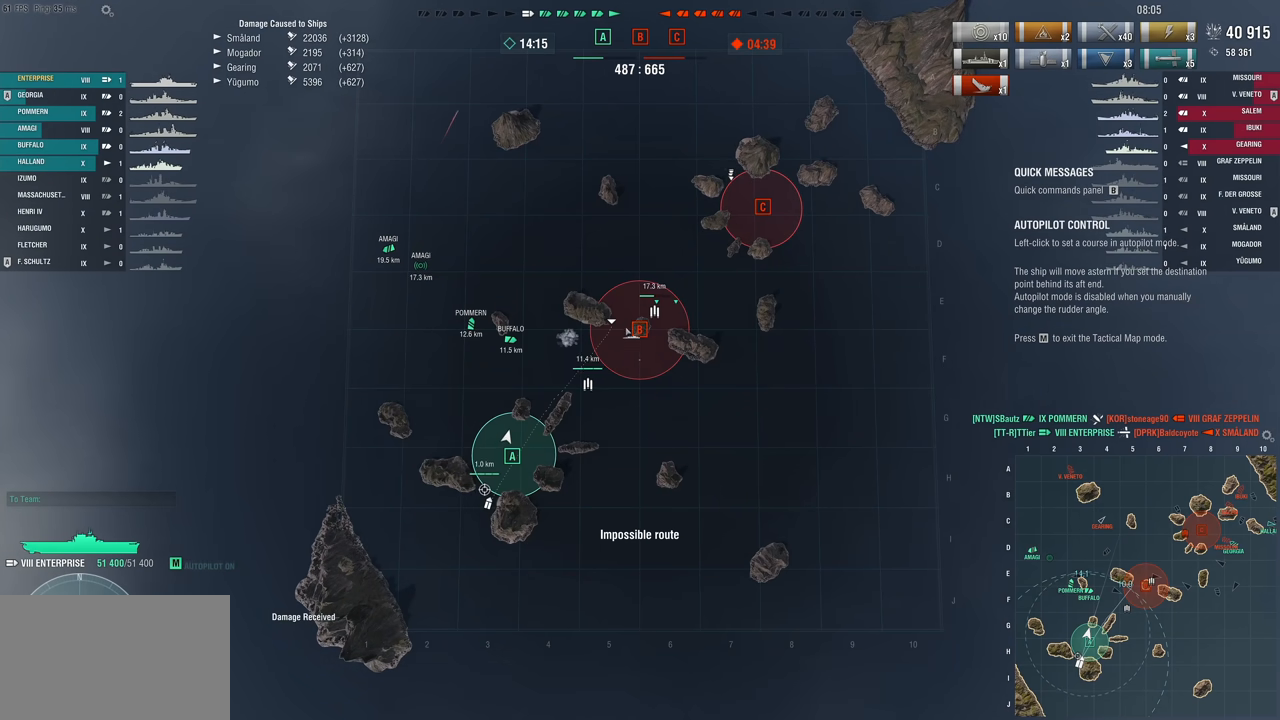
{"keys": [], "mouse": [], "mouse_move": "still", "events": [[267, "mouse_left", "down"], [317, "mouse_left", "up"]]}
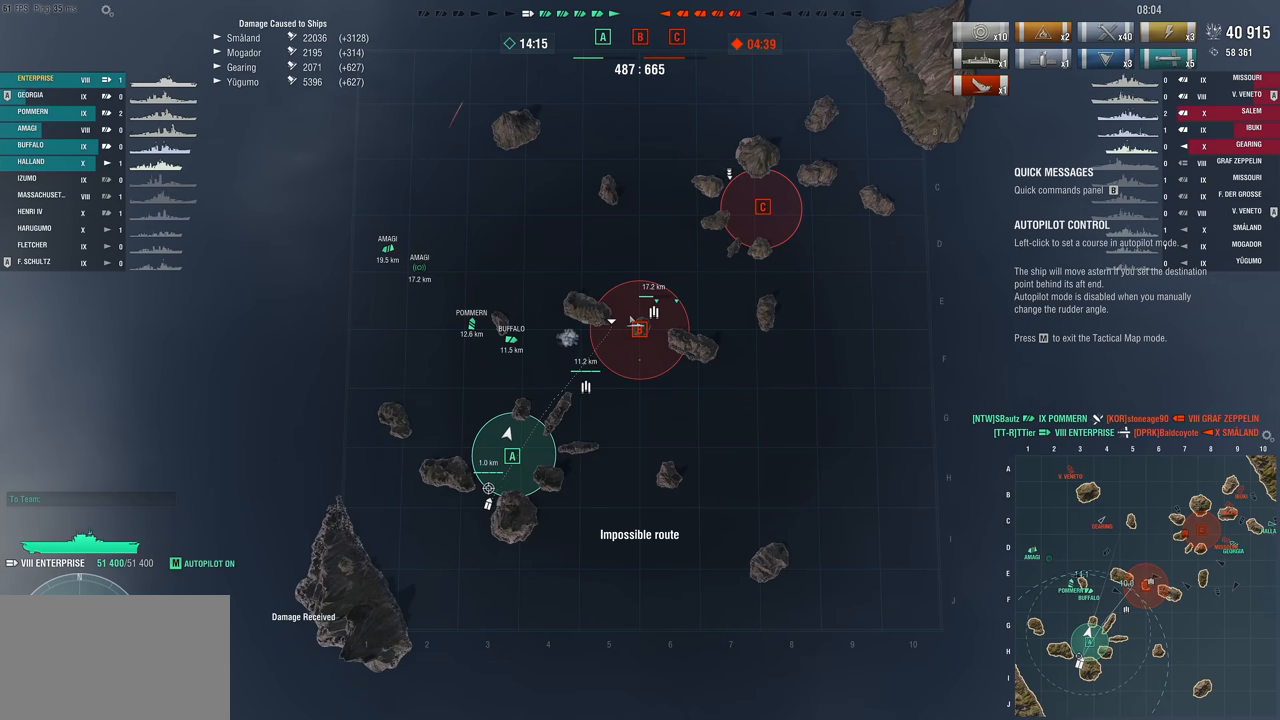
{"keys": [], "mouse": ["left"], "mouse_move": "down-left", "events": [[483, "mouse_left", "down"]]}